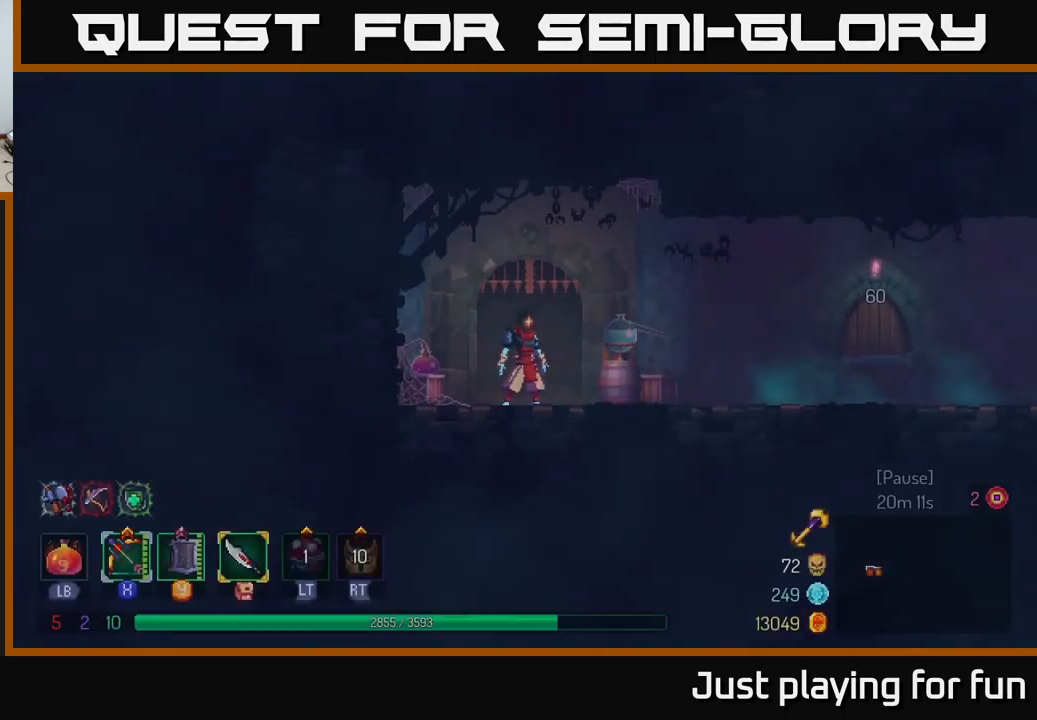
Gameplay with a controller (Xbox layout); each line is a JSON object with the inputs held at the frame after it. "events" lists button and stick changes between this image and that frame as [ms after this image, input, new state], when the widget could be followed in between.
{"buttons": [], "left_stick": "right", "right_stick": "center", "events": [[484, "left_stick", "right"]]}
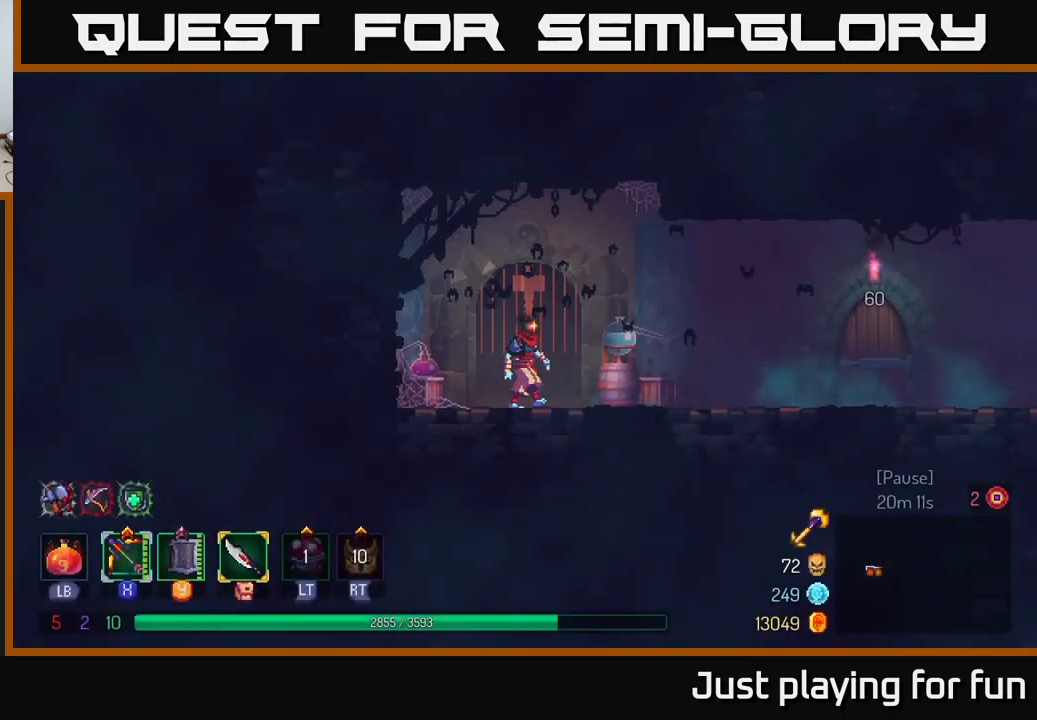
{"buttons": [], "left_stick": "right", "right_stick": "center", "events": []}
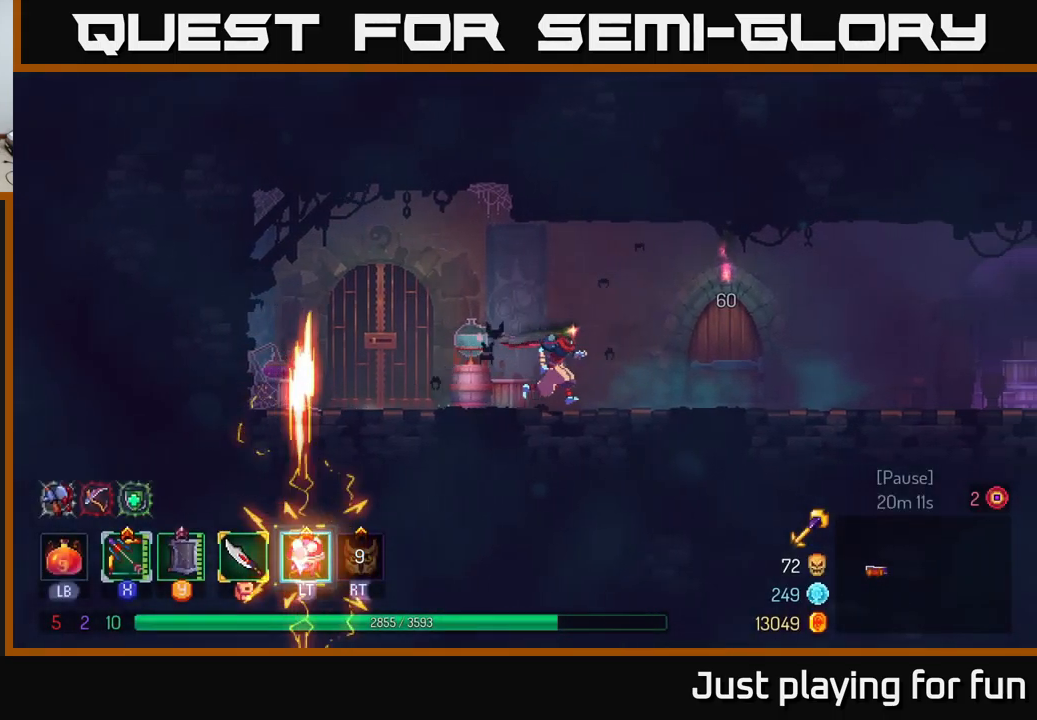
{"buttons": ["R1"], "left_stick": "right", "right_stick": "center", "events": [[167, "B", "down"], [234, "B", "up"], [317, "R1", "down"], [434, "R1", "up"], [500, "R1", "down"]]}
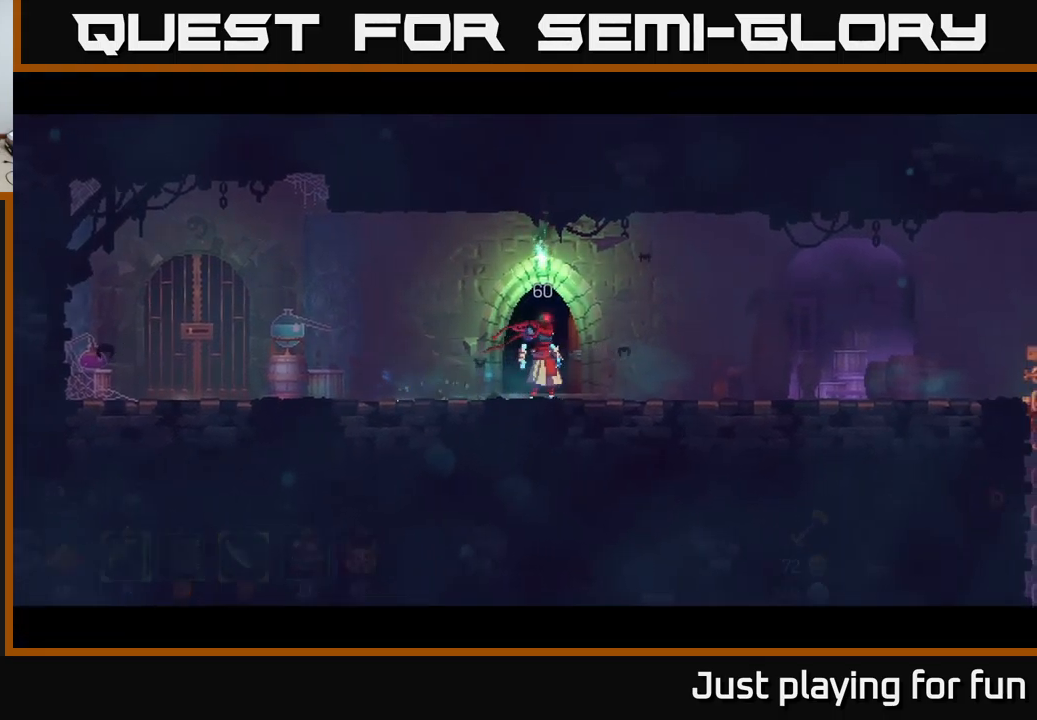
{"buttons": [], "left_stick": "center", "right_stick": "center", "events": [[17, "left_stick", "up-right"], [84, "R1", "up"], [117, "left_stick", "center"]]}
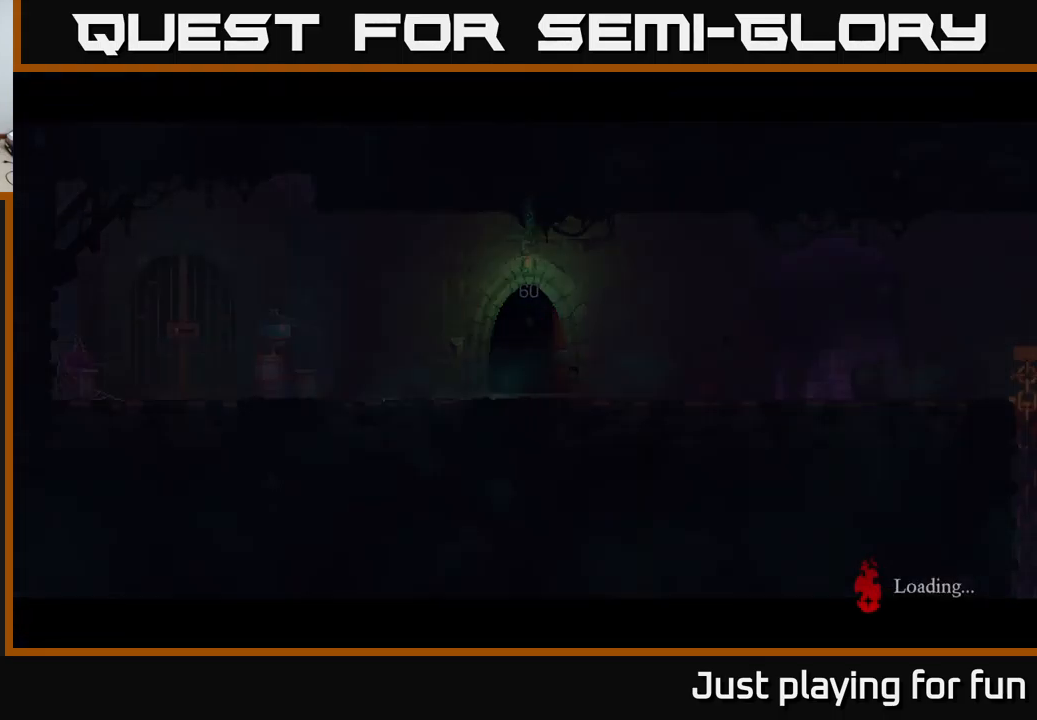
{"buttons": [], "left_stick": "right", "right_stick": "center", "events": [[500, "left_stick", "right"]]}
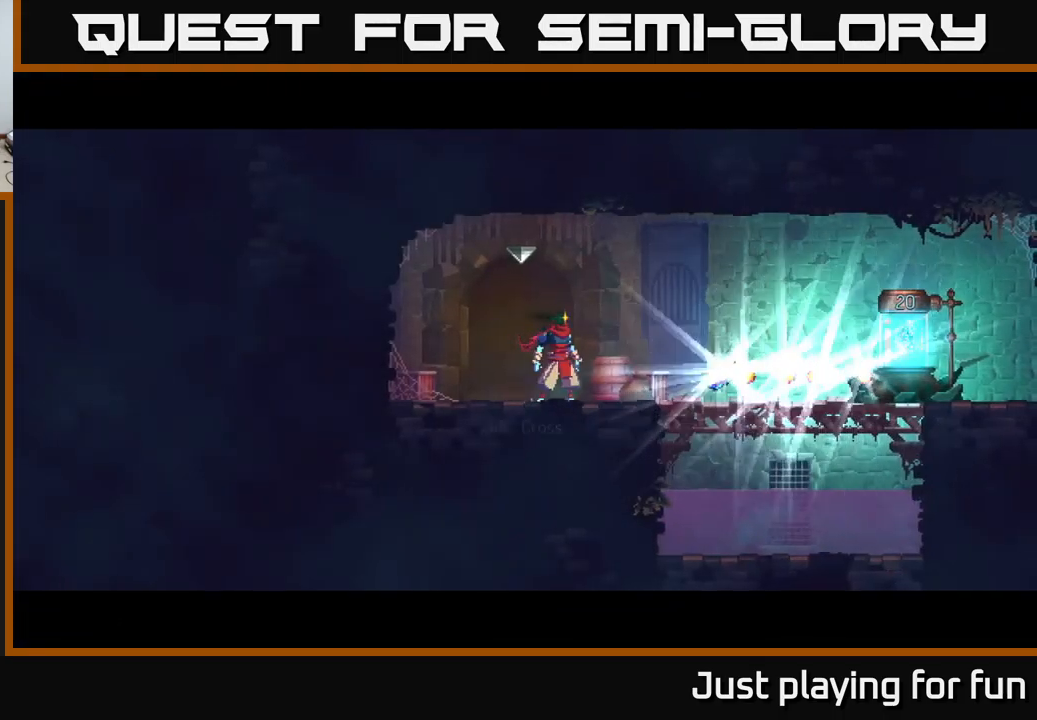
{"buttons": [], "left_stick": "right", "right_stick": "center", "events": []}
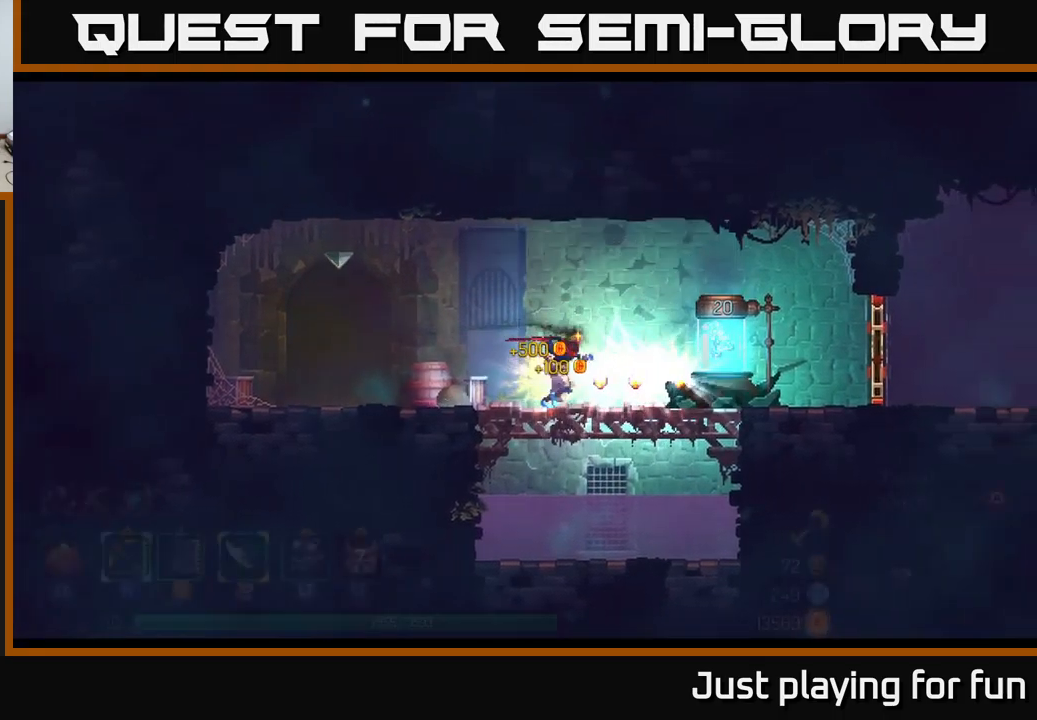
{"buttons": [], "left_stick": "right", "right_stick": "center", "events": [[367, "R1", "down"], [450, "R1", "up"]]}
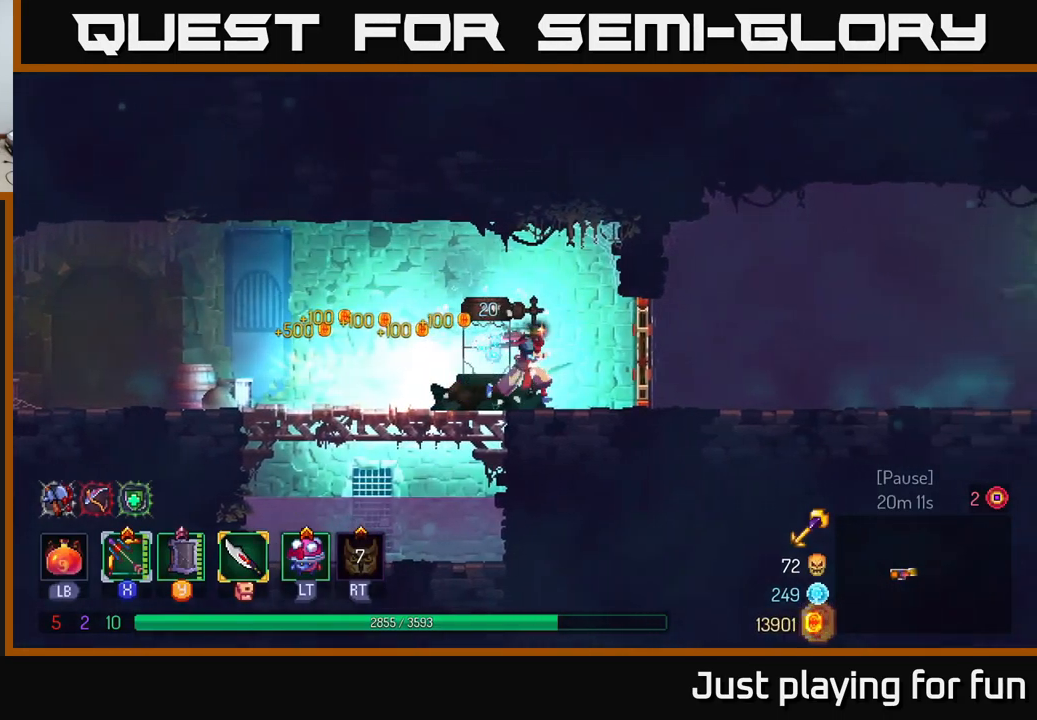
{"buttons": [], "left_stick": "right", "right_stick": "center", "events": [[250, "R1", "down"], [350, "R1", "up"]]}
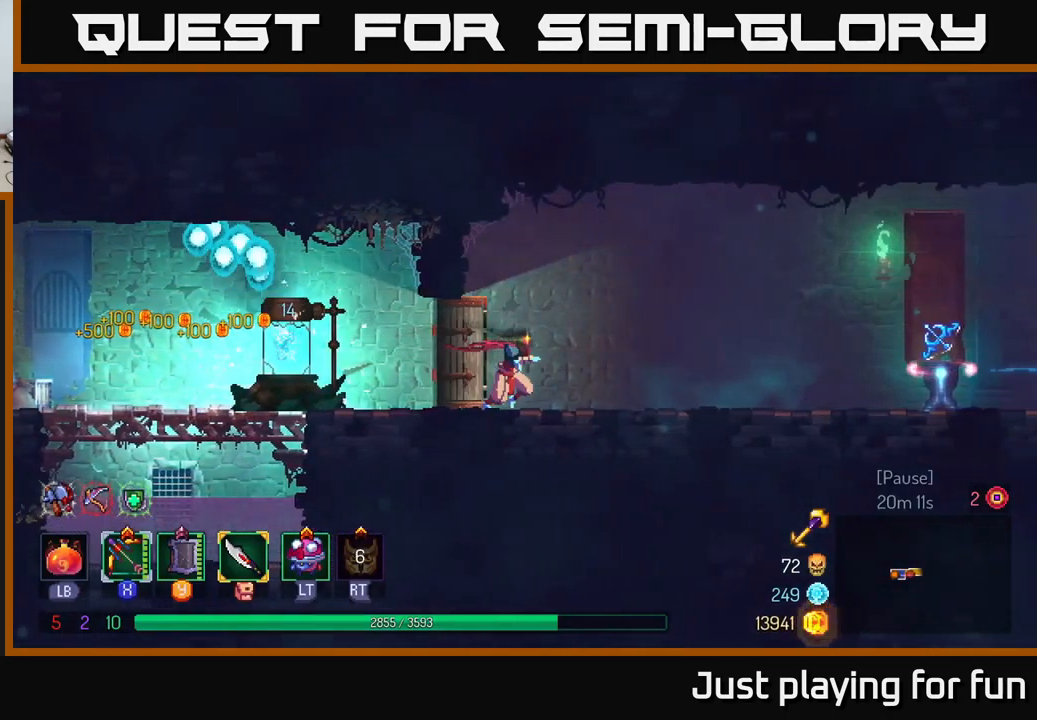
{"buttons": [], "left_stick": "right", "right_stick": "center", "events": [[217, "B", "down"], [317, "B", "up"]]}
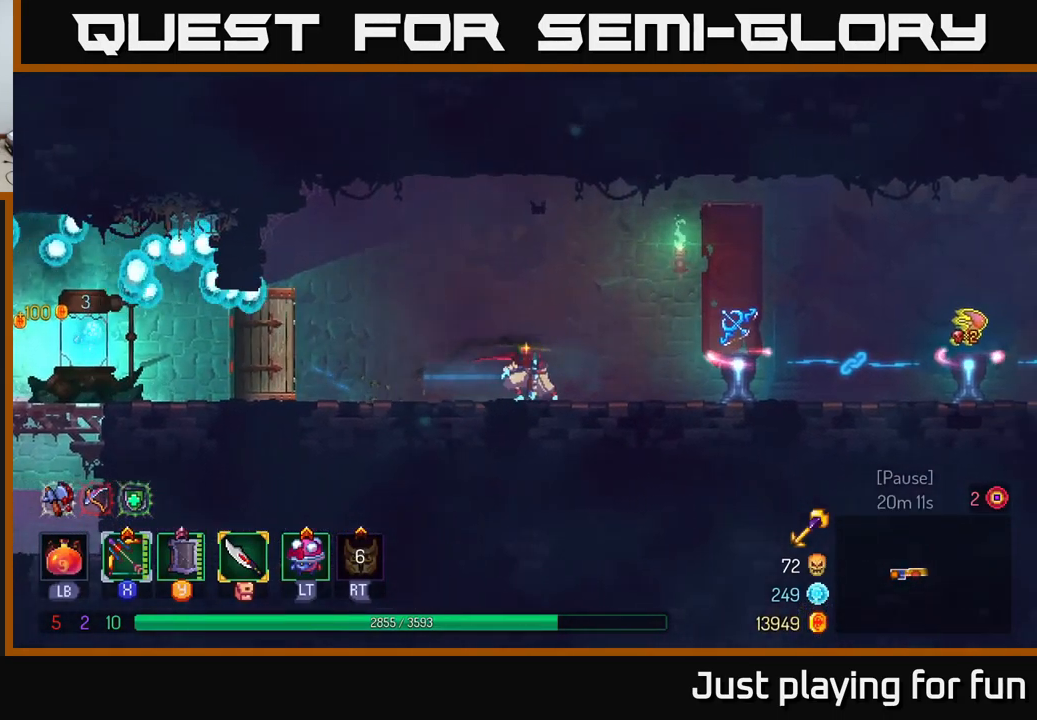
{"buttons": [], "left_stick": "center", "right_stick": "center", "events": [[350, "left_stick", "center"]]}
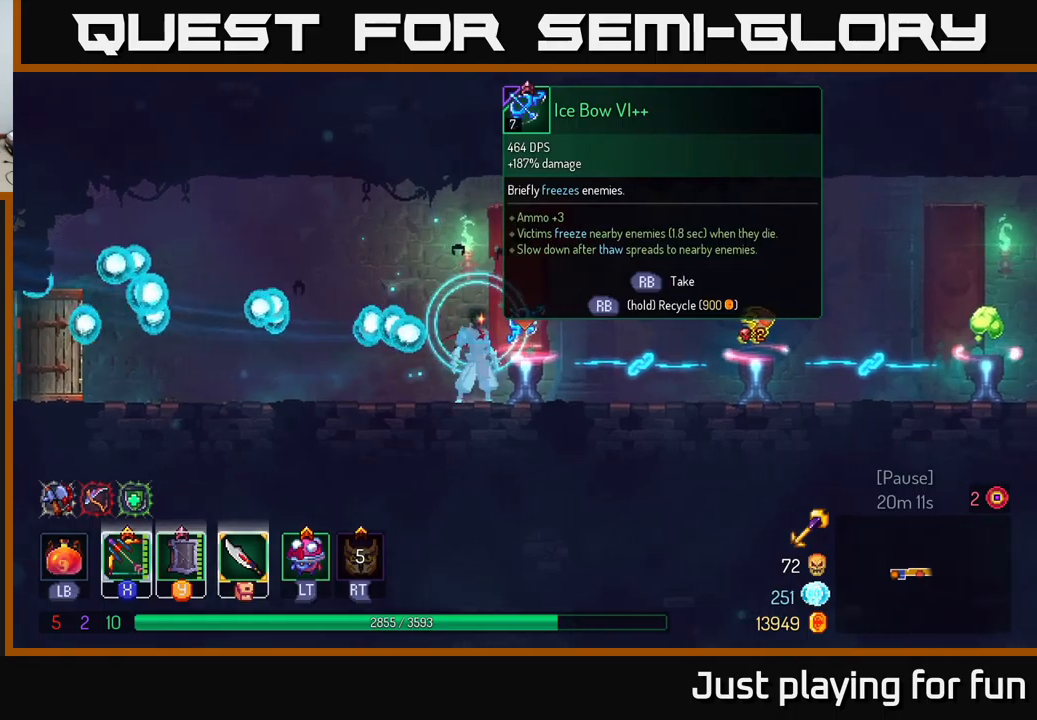
{"buttons": [], "left_stick": "right", "right_stick": "center", "events": [[367, "left_stick", "right"]]}
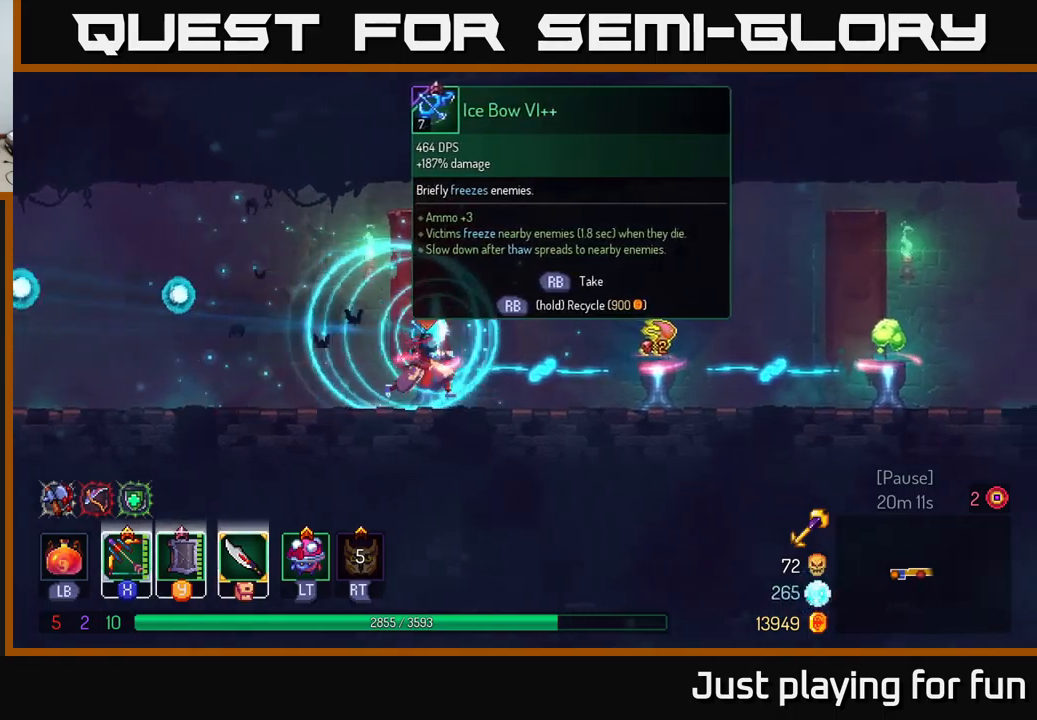
{"buttons": [], "left_stick": "right", "right_stick": "center", "events": []}
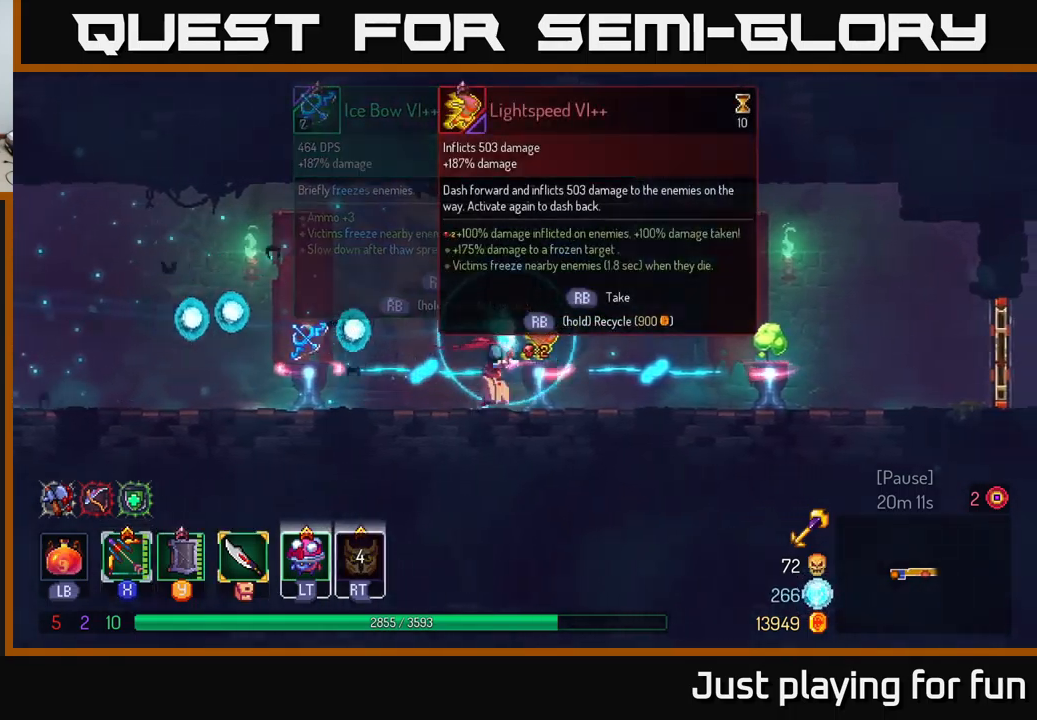
{"buttons": [], "left_stick": "center", "right_stick": "center", "events": [[50, "left_stick", "center"]]}
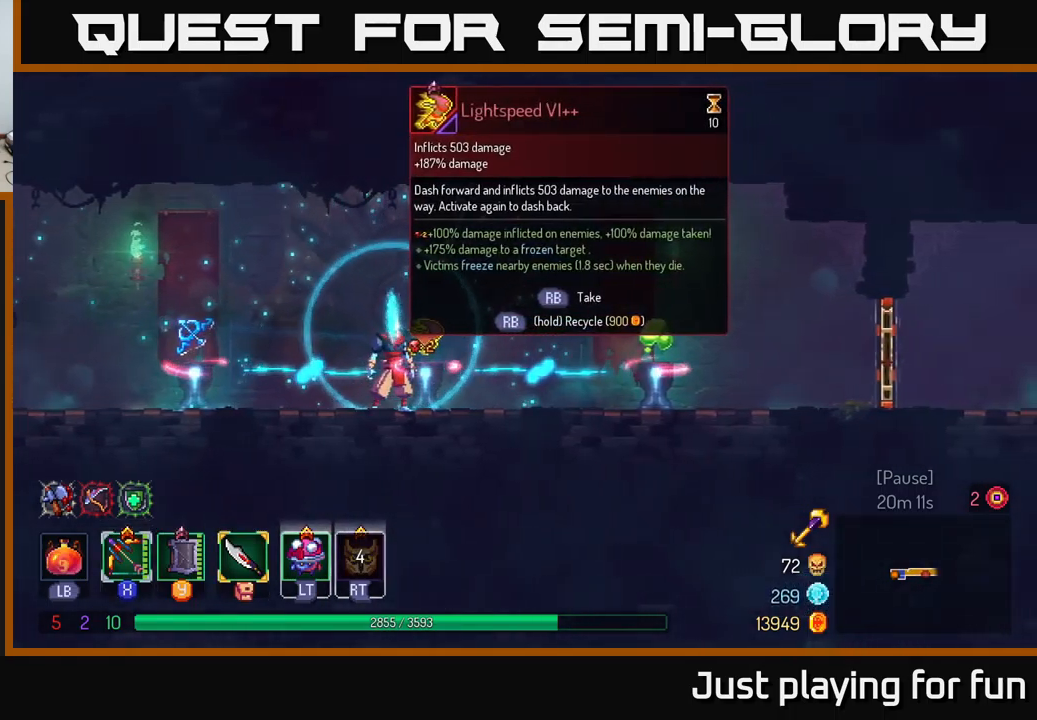
{"buttons": [], "left_stick": "right", "right_stick": "center", "events": [[367, "left_stick", "right"]]}
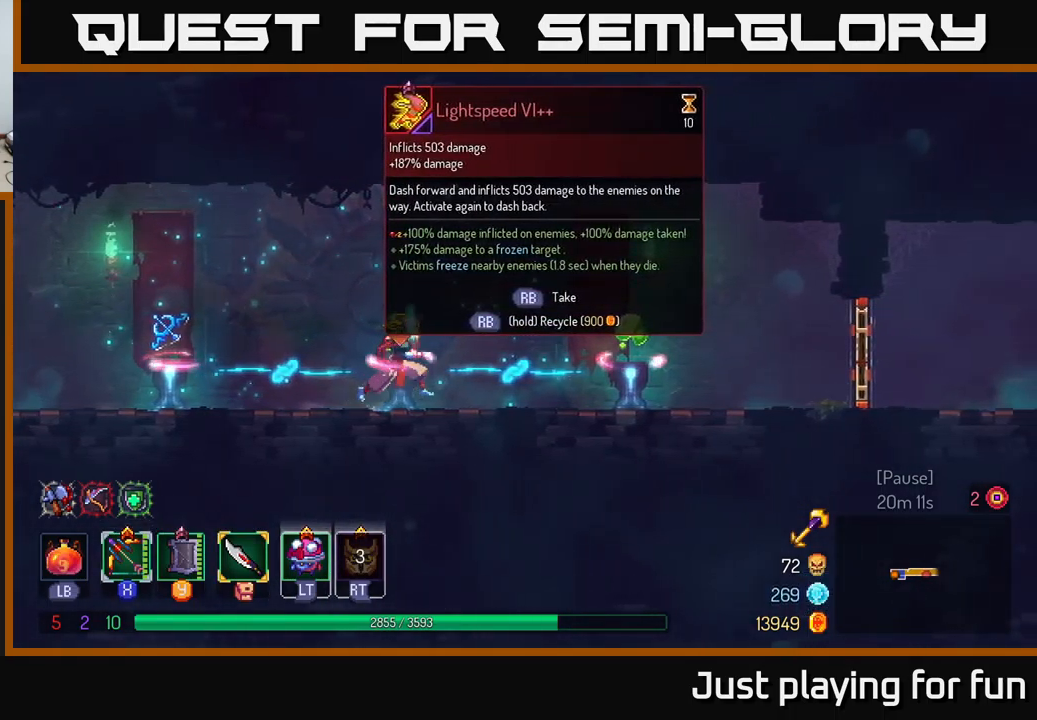
{"buttons": [], "left_stick": "right", "right_stick": "center", "events": []}
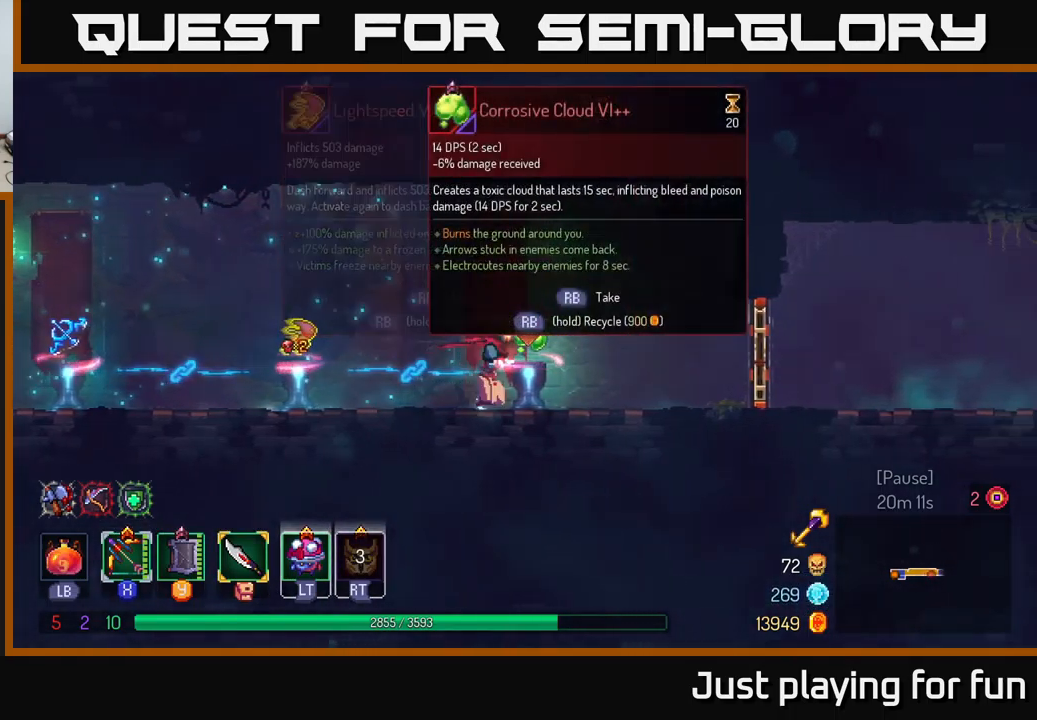
{"buttons": [], "left_stick": "center", "right_stick": "center", "events": [[150, "left_stick", "center"]]}
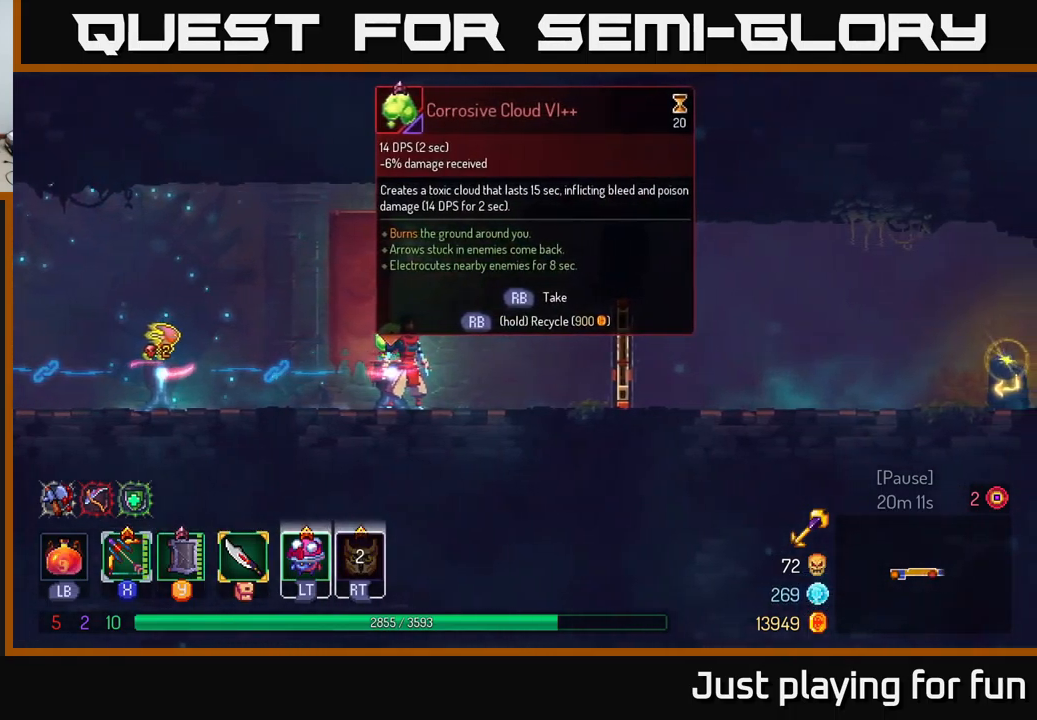
{"buttons": [], "left_stick": "left", "right_stick": "center", "events": [[100, "left_stick", "left"]]}
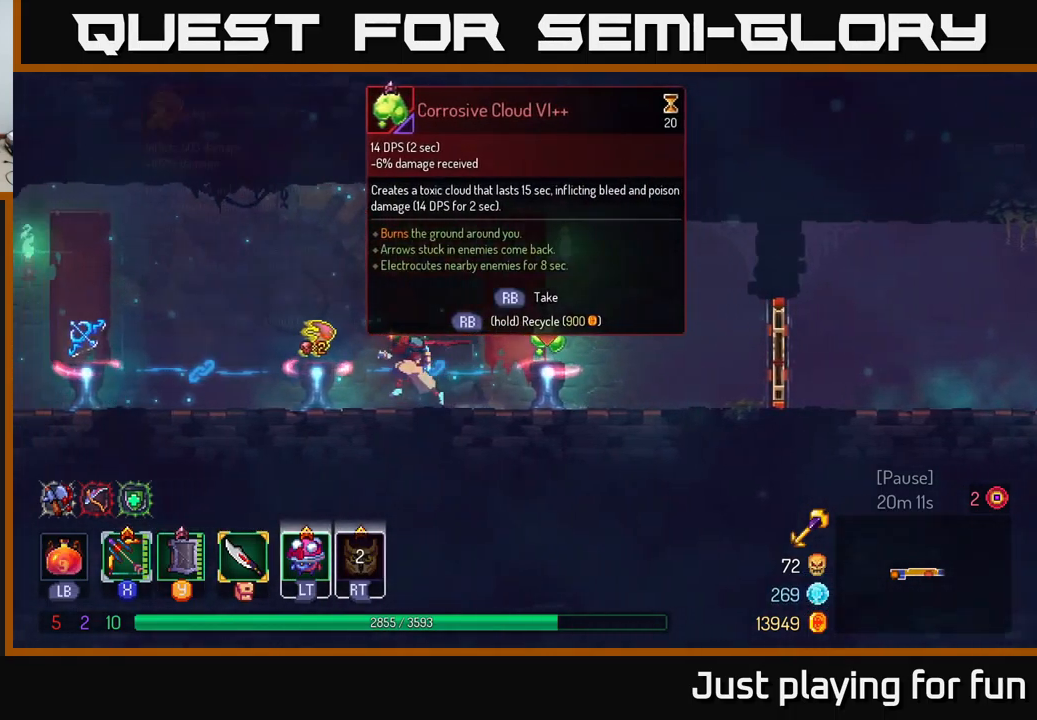
{"buttons": [], "left_stick": "center", "right_stick": "center", "events": [[233, "left_stick", "up"], [283, "left_stick", "right"], [383, "left_stick", "center"]]}
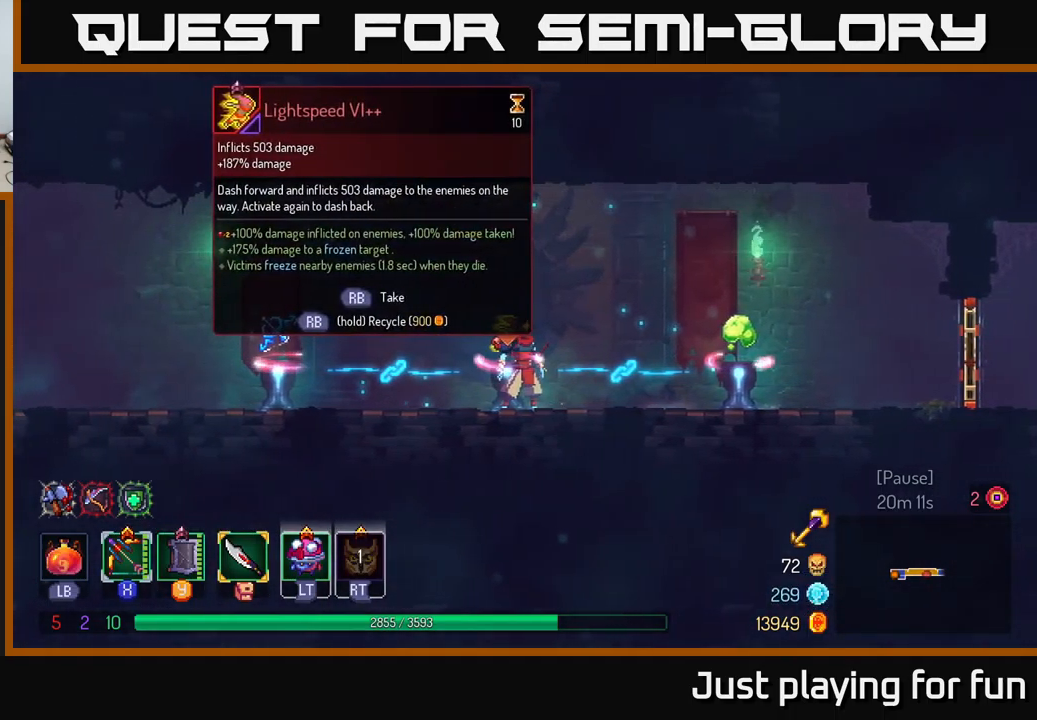
{"buttons": [], "left_stick": "center", "right_stick": "center", "events": []}
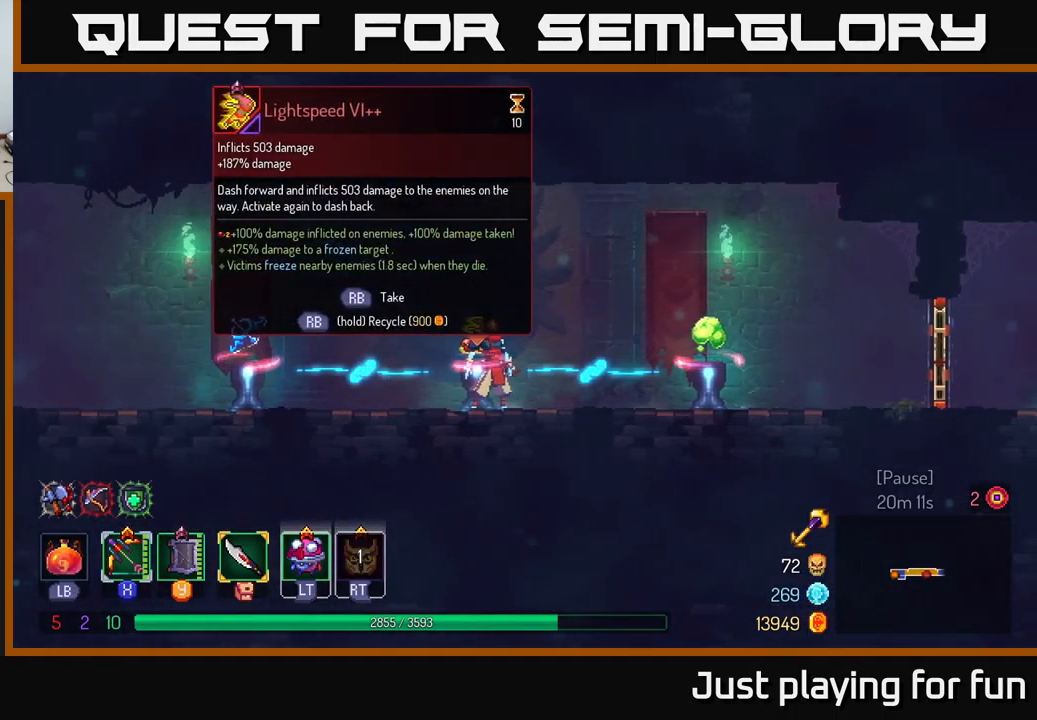
{"buttons": [], "left_stick": "center", "right_stick": "center", "events": []}
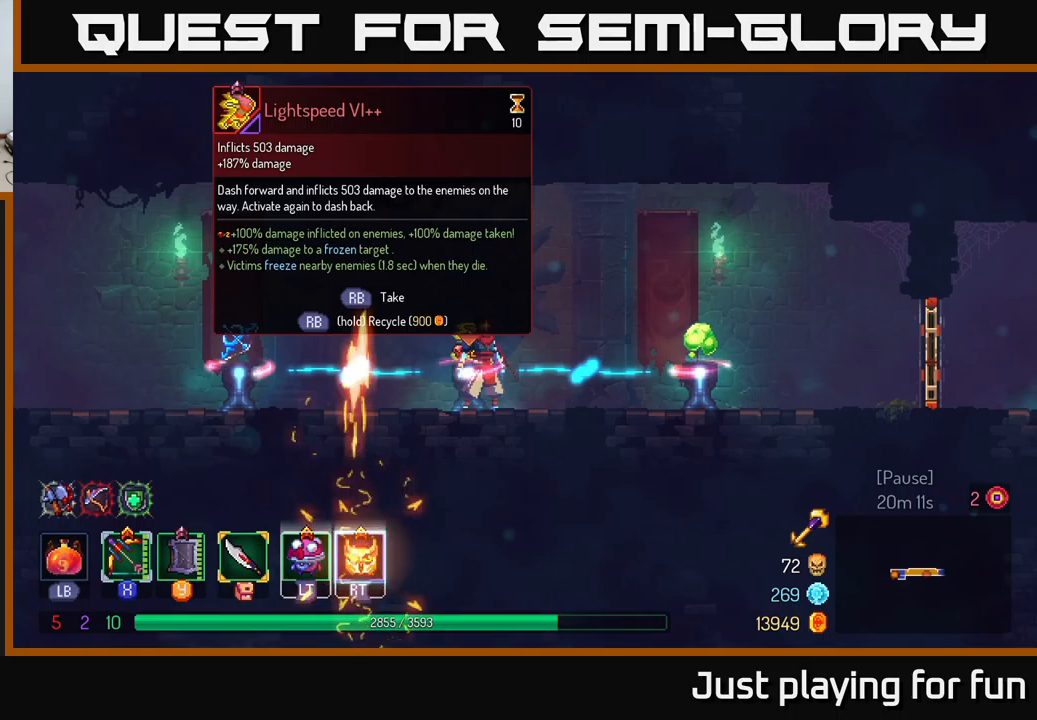
{"buttons": [], "left_stick": "center", "right_stick": "center", "events": []}
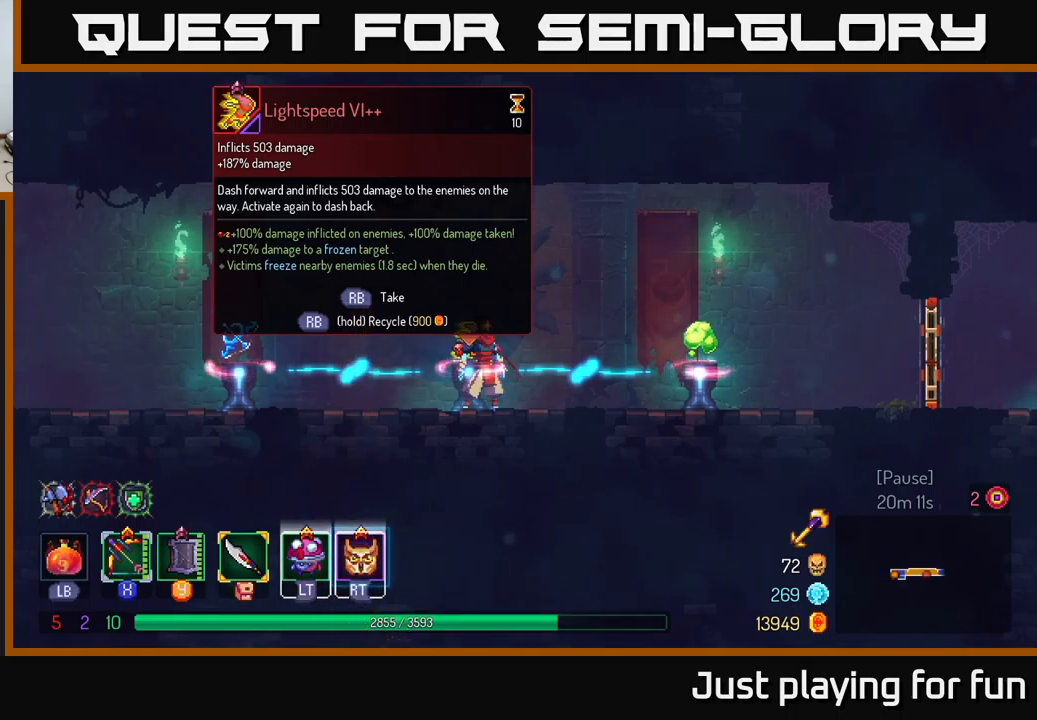
{"buttons": [], "left_stick": "center", "right_stick": "center", "events": []}
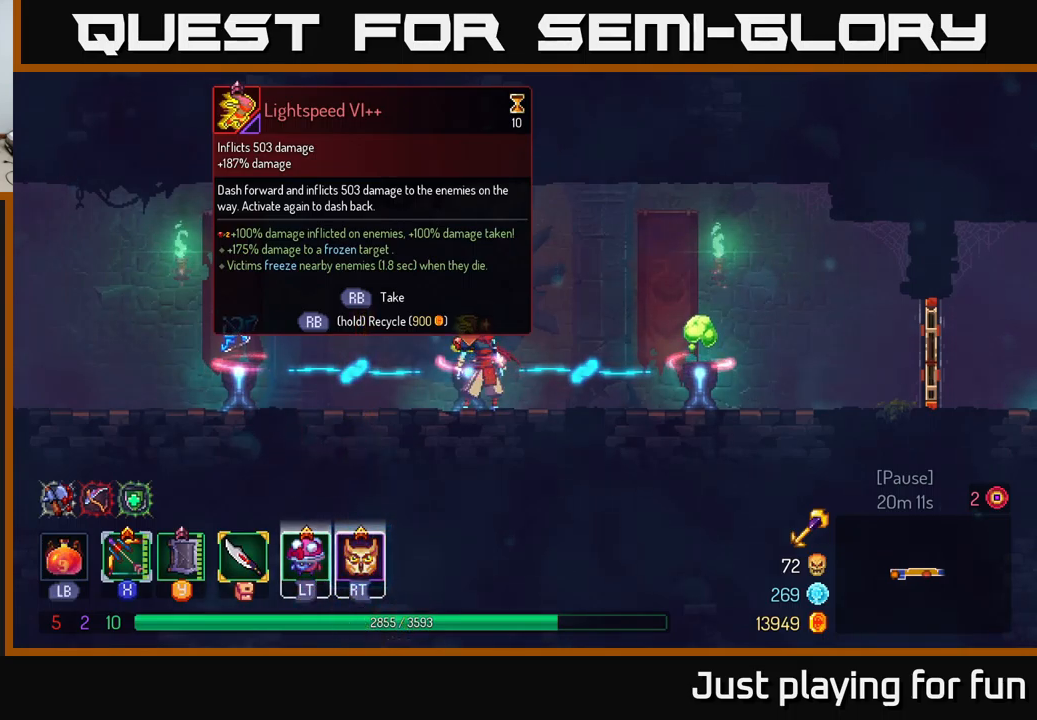
{"buttons": [], "left_stick": "center", "right_stick": "center", "events": []}
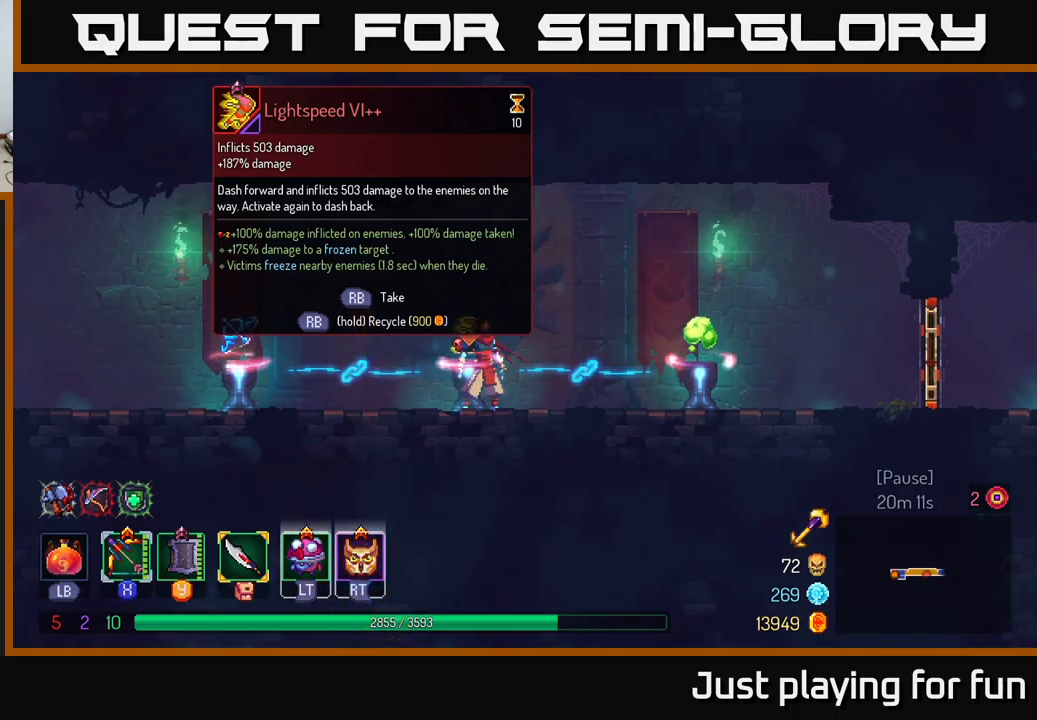
{"buttons": [], "left_stick": "center", "right_stick": "center", "events": []}
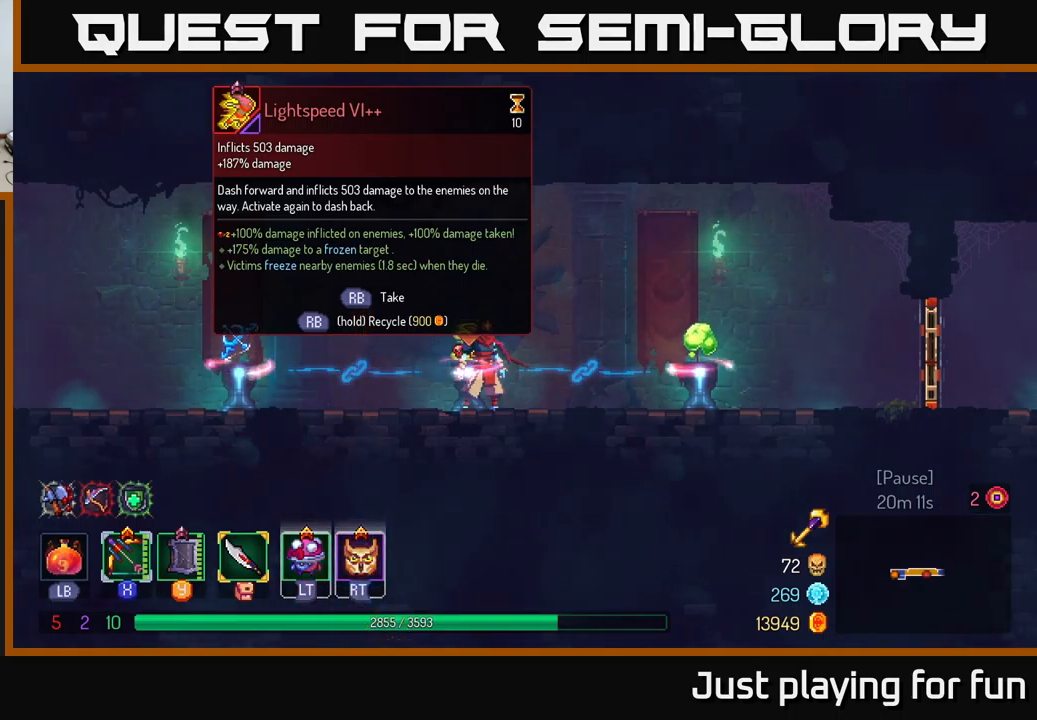
{"buttons": [], "left_stick": "center", "right_stick": "center", "events": []}
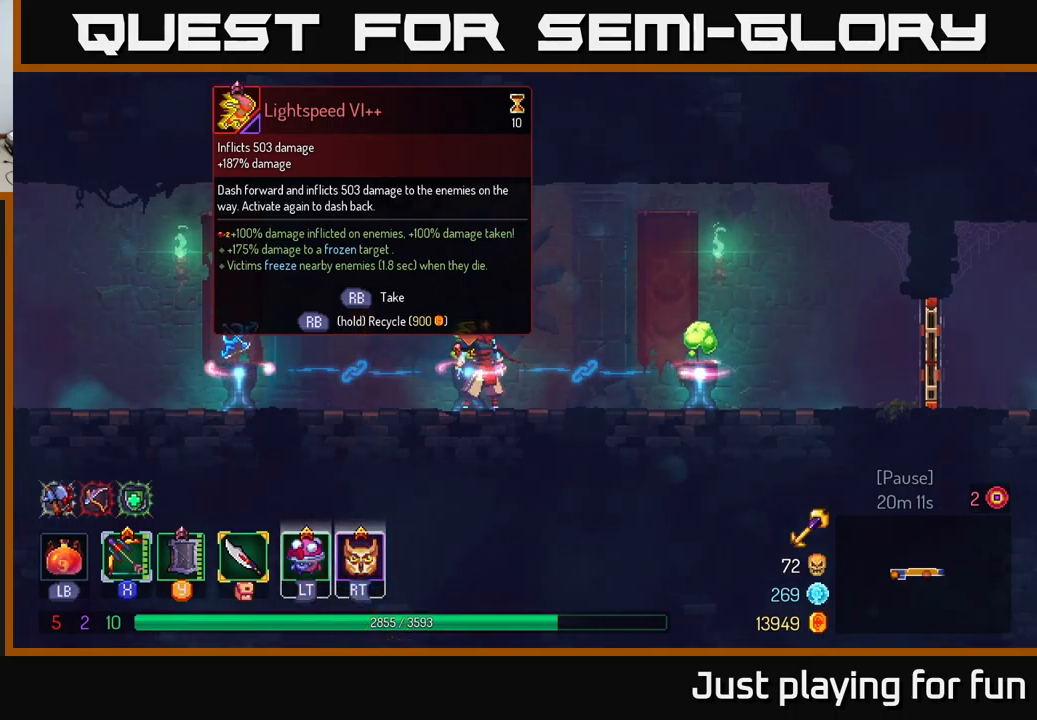
{"buttons": [], "left_stick": "center", "right_stick": "center", "events": []}
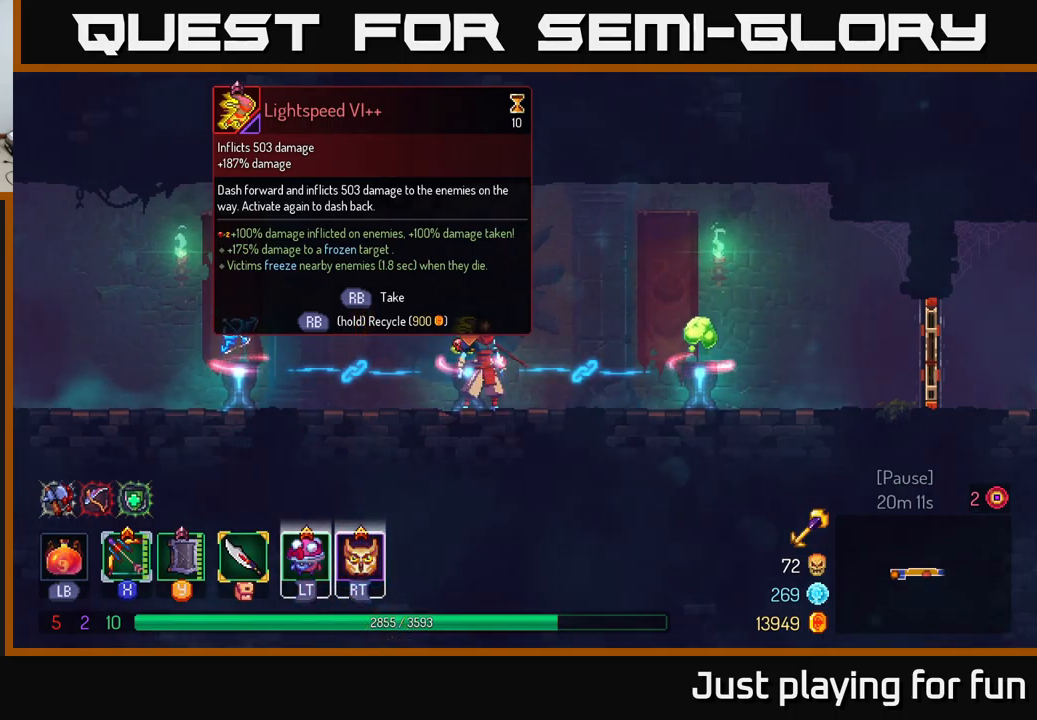
{"buttons": [], "left_stick": "right", "right_stick": "center", "events": [[250, "left_stick", "right"]]}
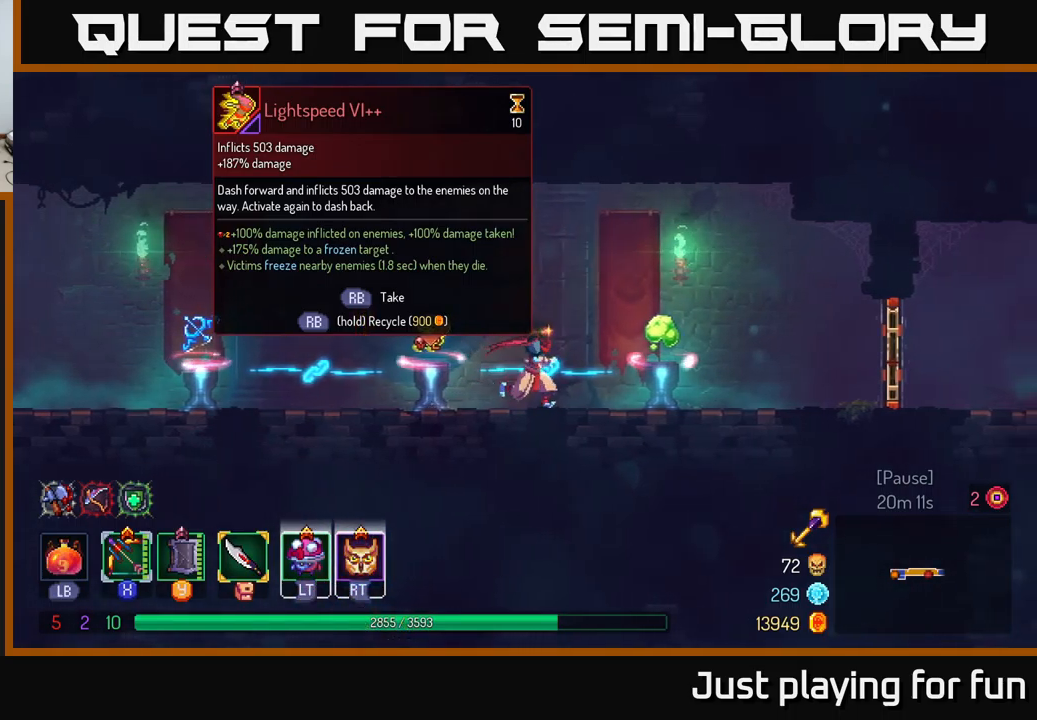
{"buttons": [], "left_stick": "left", "right_stick": "center", "events": [[383, "left_stick", "center"], [450, "left_stick", "left"]]}
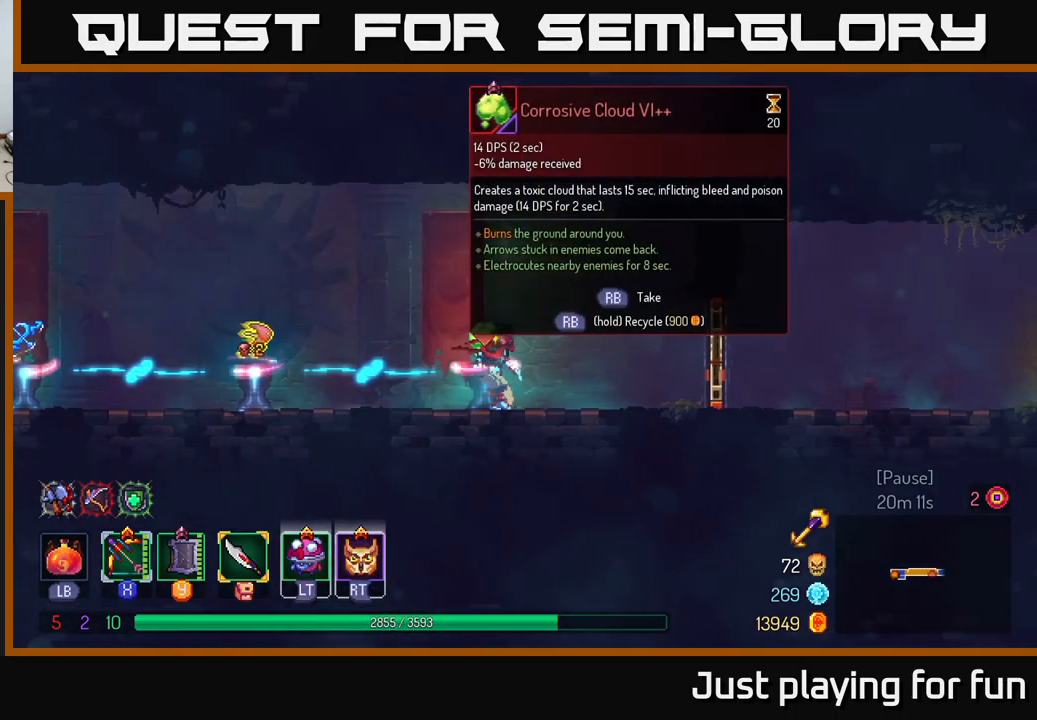
{"buttons": [], "left_stick": "left", "right_stick": "center", "events": []}
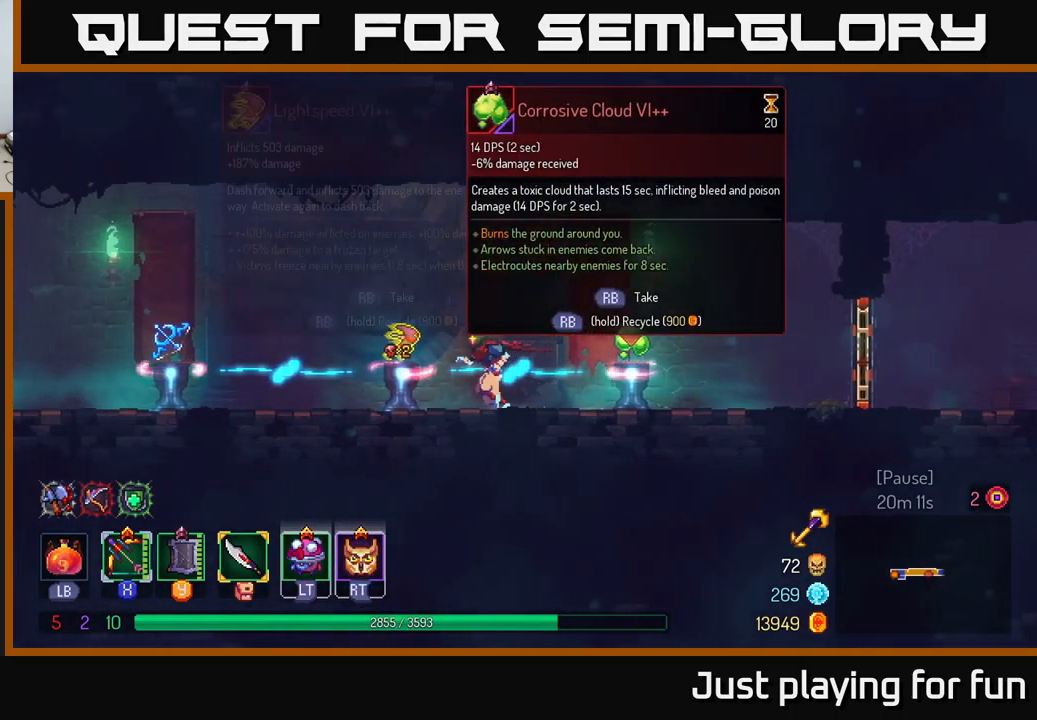
{"buttons": [], "left_stick": "center", "right_stick": "center", "events": [[283, "left_stick", "right"], [450, "left_stick", "center"]]}